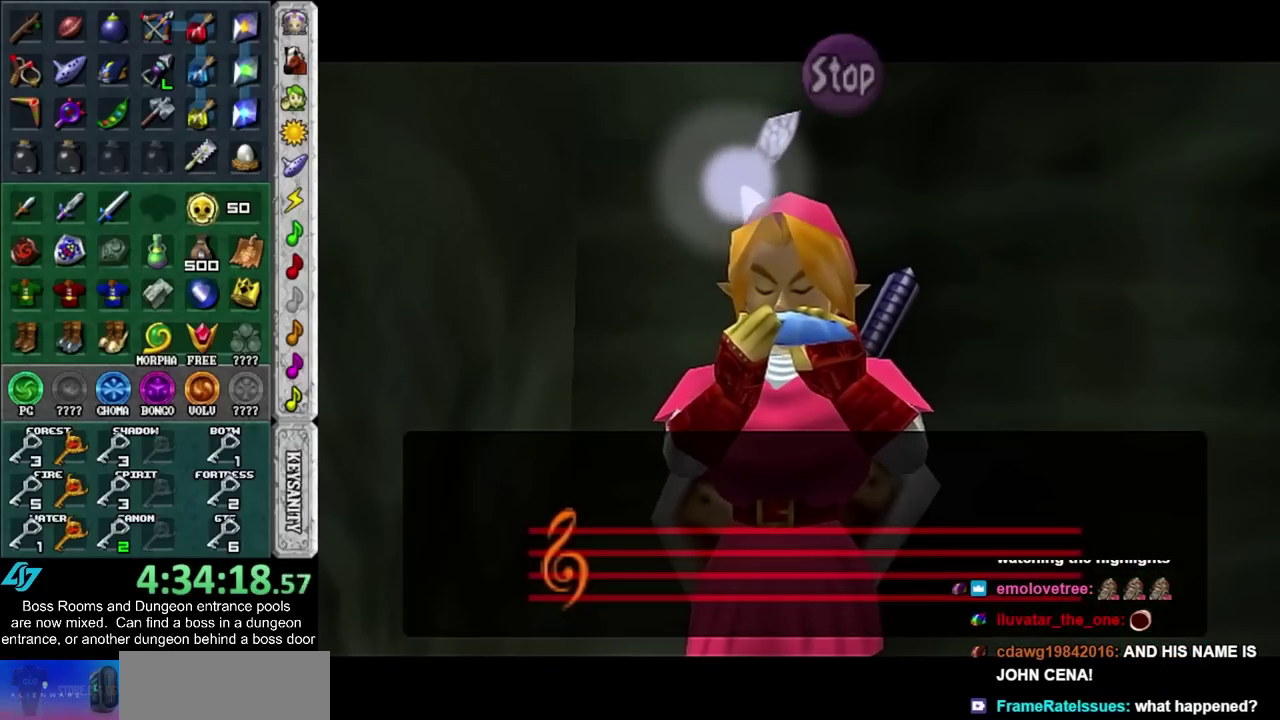
Gameplay with a controller (PlayStation layout); each line is a JSON object with the inputs held at the frame after it. "events" lists button and stick changes between this image and that frame as [ms after this image, input, new state], when the widget could be followed in between. Not read: L2 L3 R3.
{"buttons": [], "left_stick": "center", "right_stick": "center", "events": []}
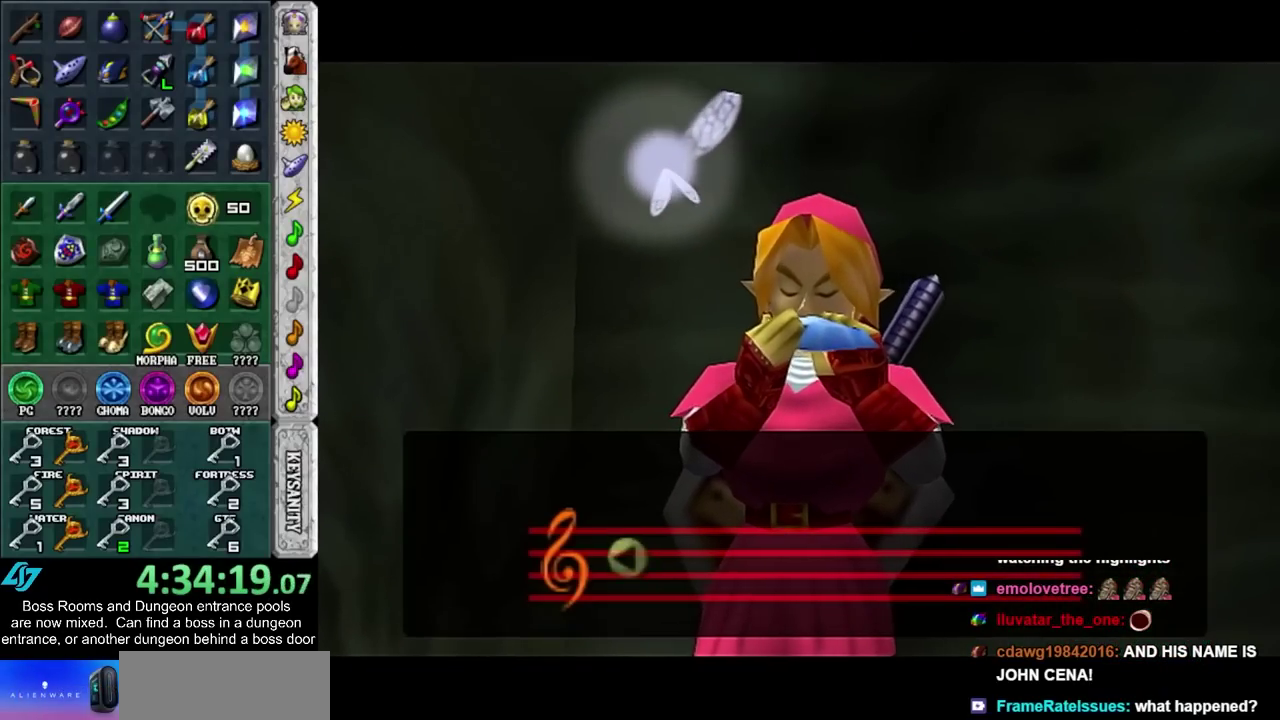
{"buttons": [], "left_stick": "center", "right_stick": "center", "events": []}
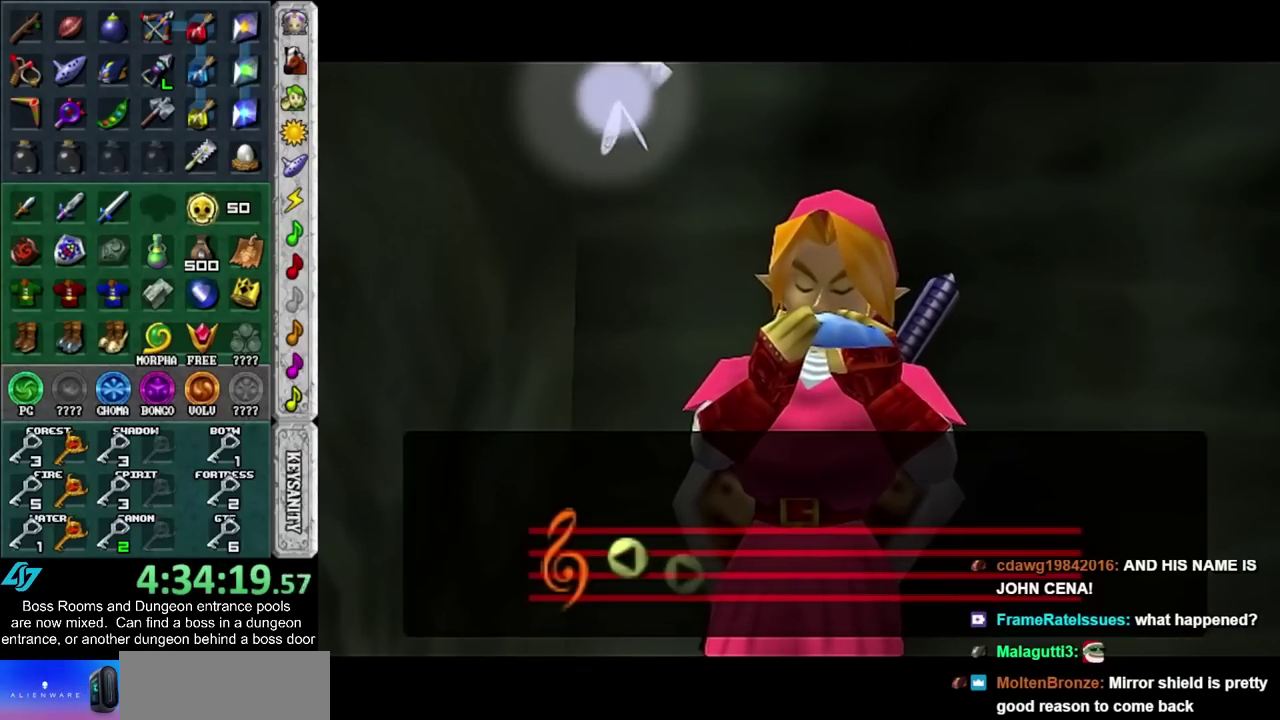
{"buttons": [], "left_stick": "up", "right_stick": "center", "events": [[450, "left_stick", "up"]]}
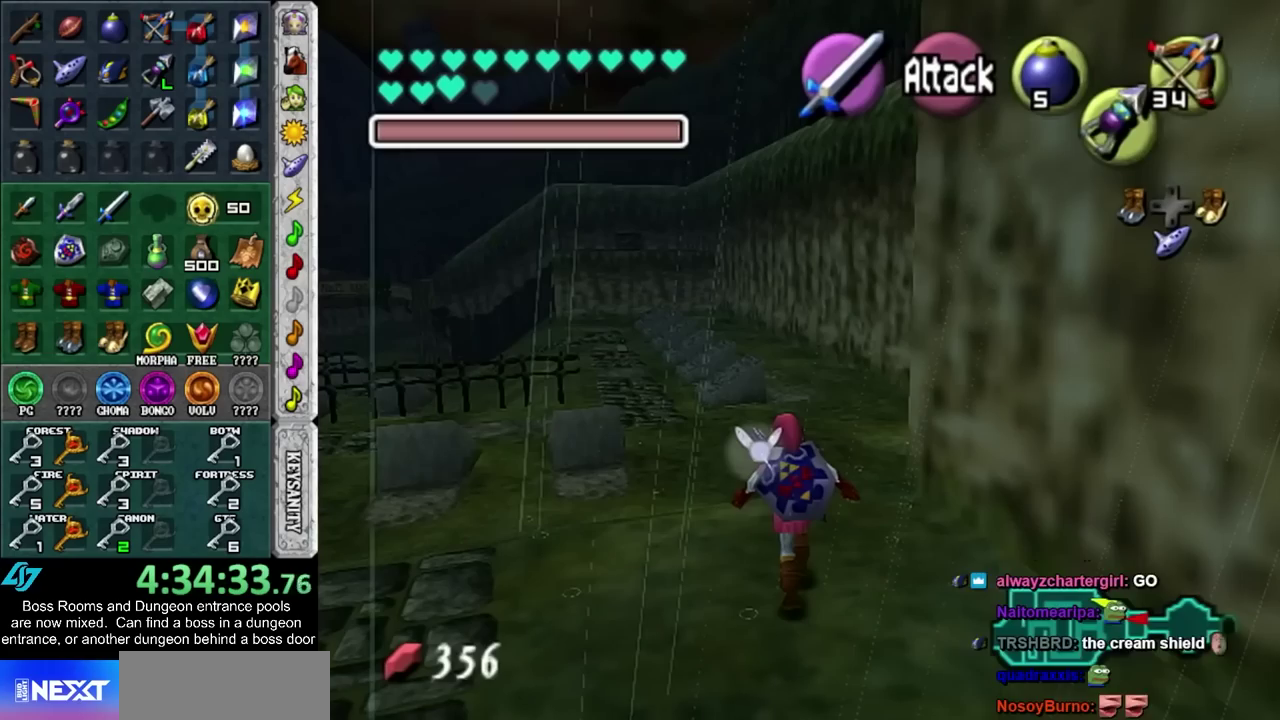
{"buttons": [], "left_stick": "down-right", "right_stick": "center", "events": [[50, "HOME", "down"], [200, "HOME", "up"], [300, "left_stick", "center"], [483, "left_stick", "down-right"]]}
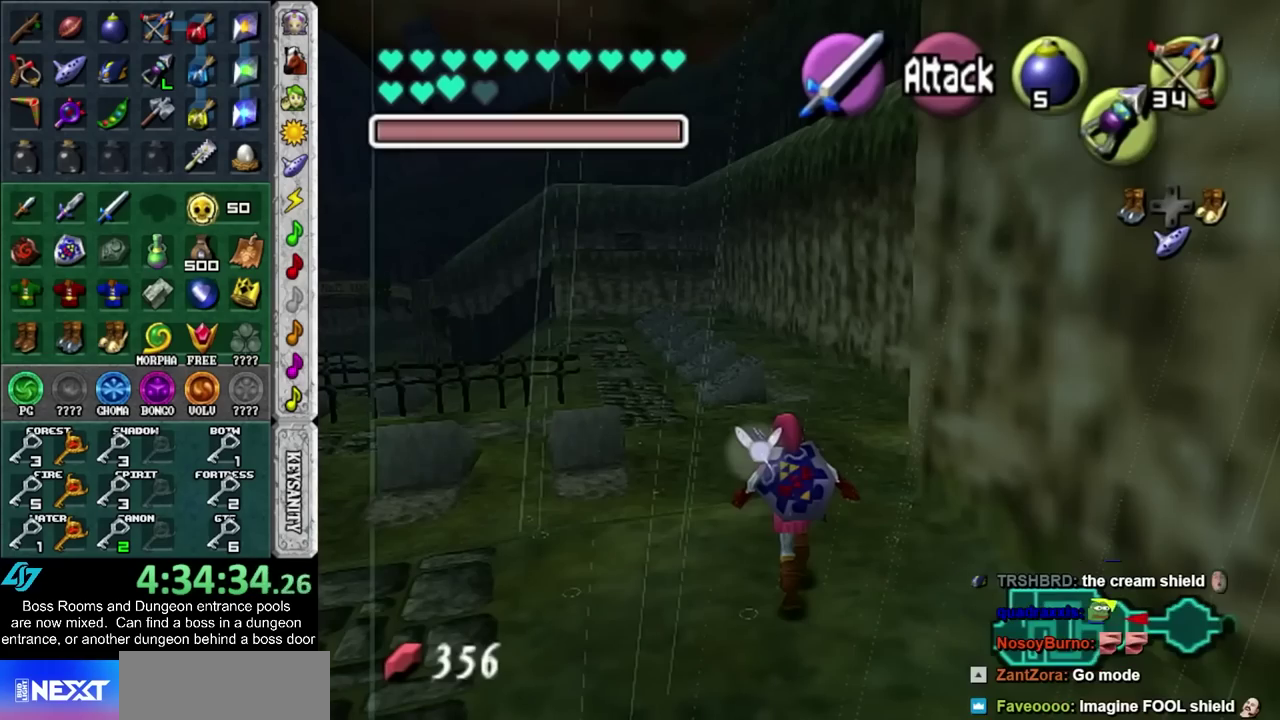
{"buttons": [], "left_stick": "down-right", "right_stick": "center", "events": []}
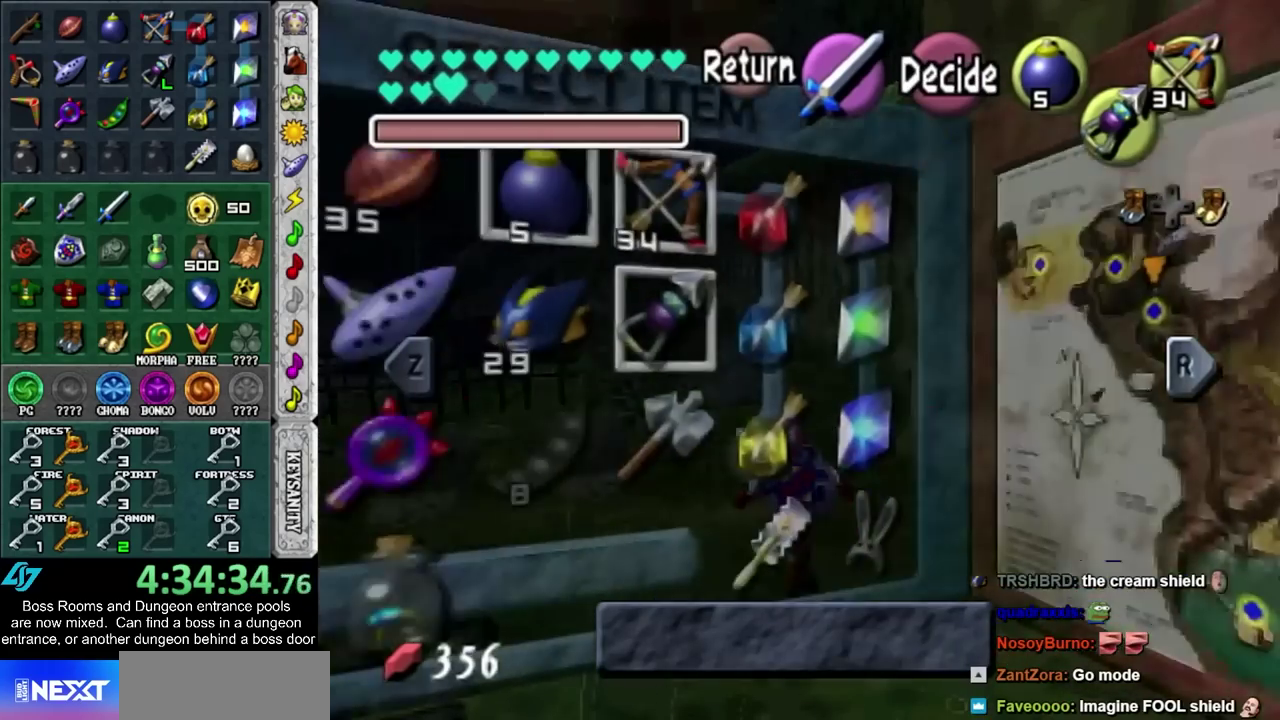
{"buttons": ["R1"], "left_stick": "down-right", "right_stick": "center", "events": [[483, "R1", "down"]]}
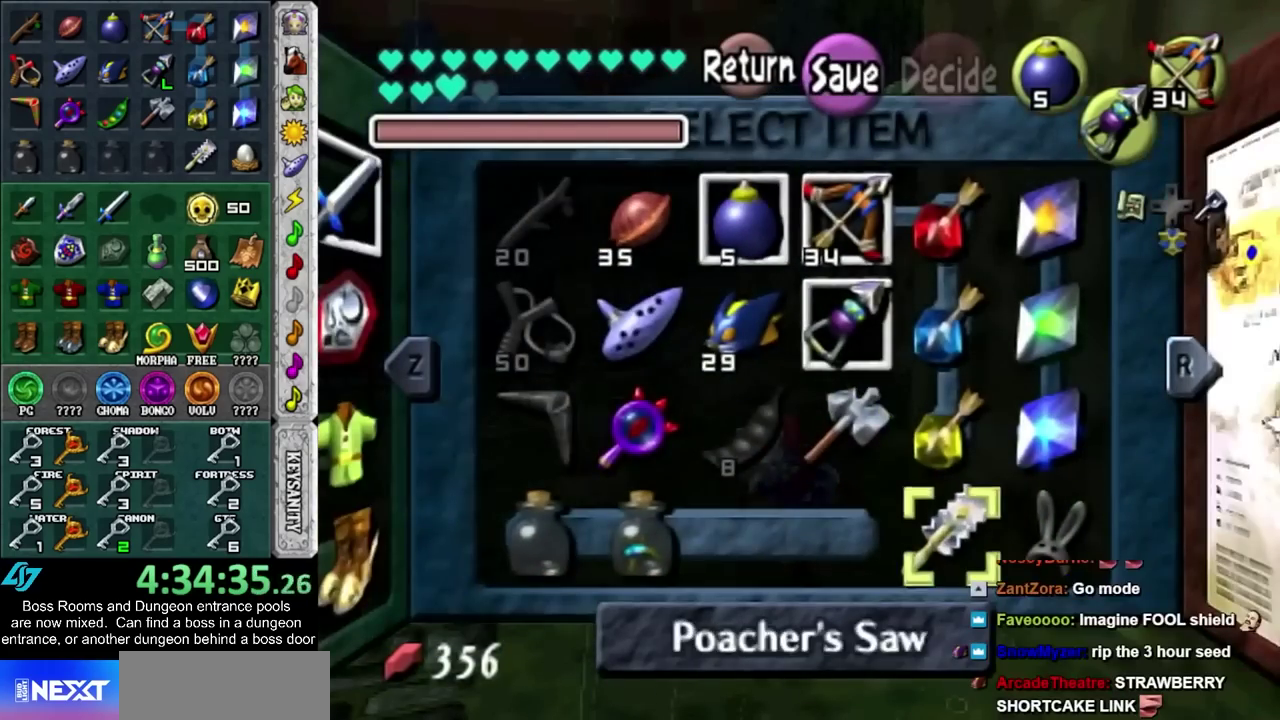
{"buttons": [], "left_stick": "center", "right_stick": "center", "events": [[17, "left_stick", "center"], [150, "R1", "up"]]}
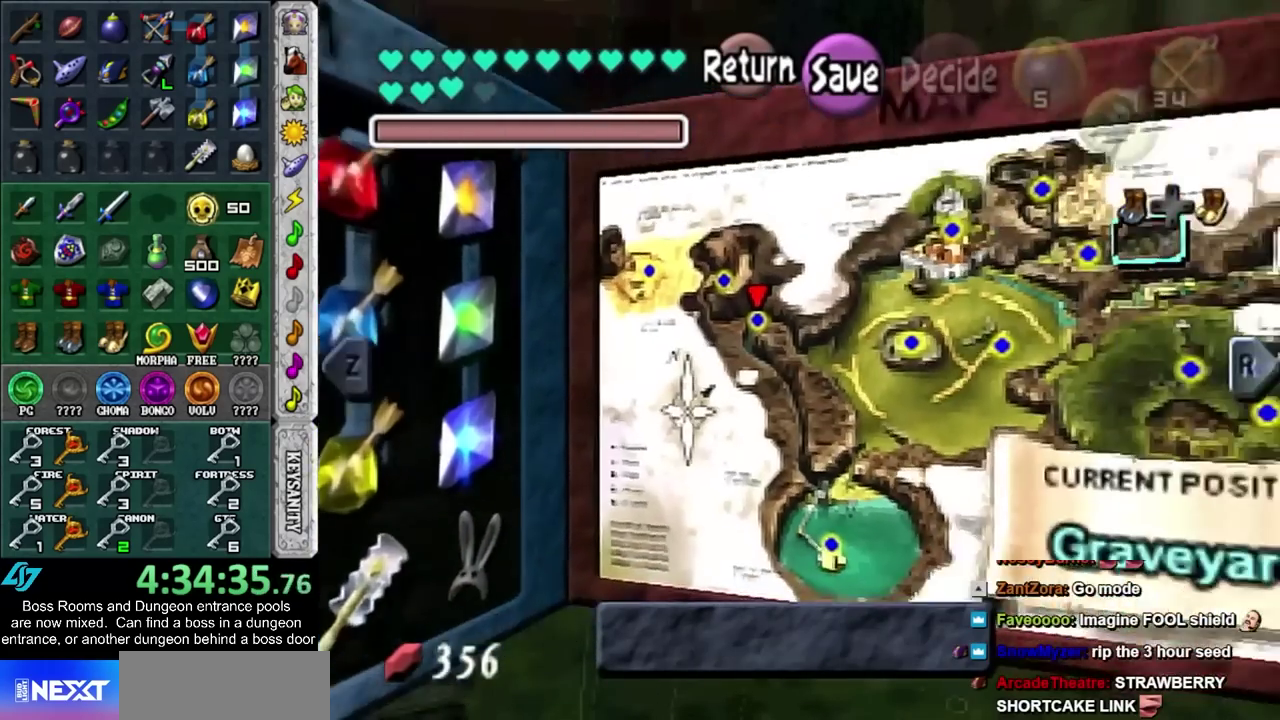
{"buttons": [], "left_stick": "center", "right_stick": "center", "events": [[83, "L1", "down"], [233, "L1", "up"]]}
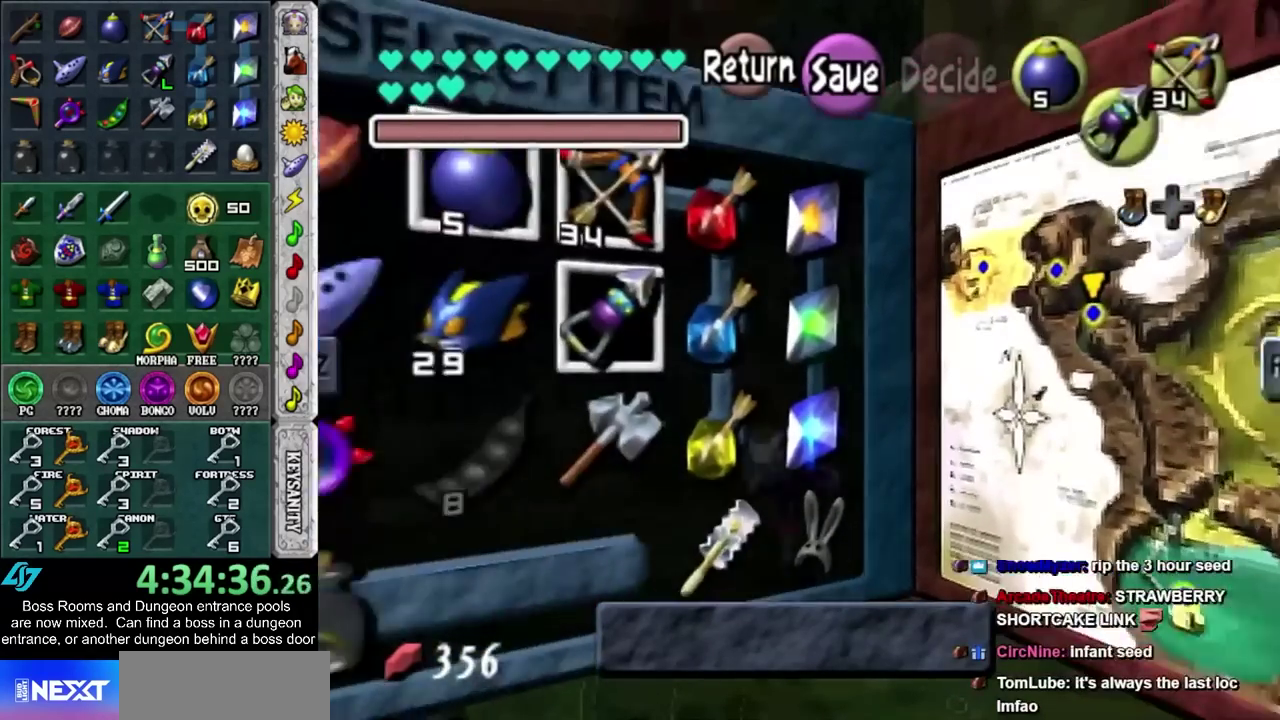
{"buttons": [], "left_stick": "center", "right_stick": "center", "events": [[83, "left_stick", "up-left"], [233, "left_stick", "center"]]}
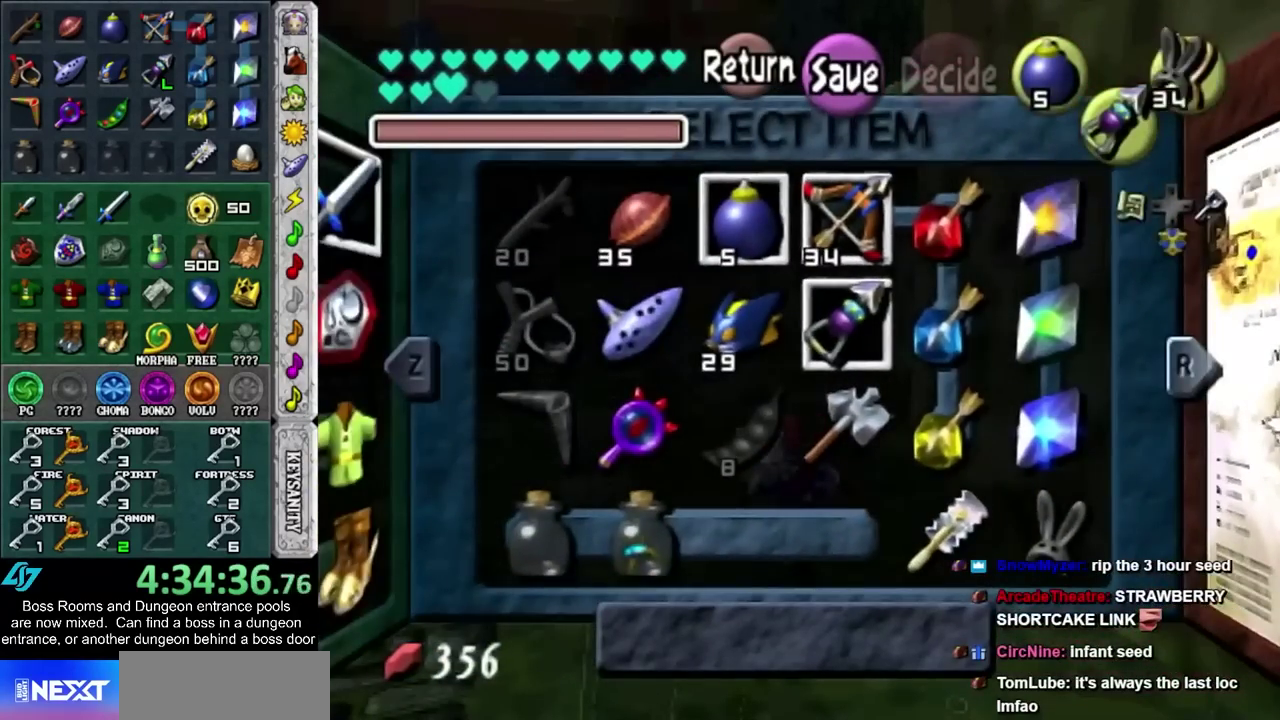
{"buttons": [], "left_stick": "up-left", "right_stick": "center", "events": [[17, "HOME", "down"], [133, "HOME", "up"], [200, "left_stick", "up"], [333, "left_stick", "up-left"]]}
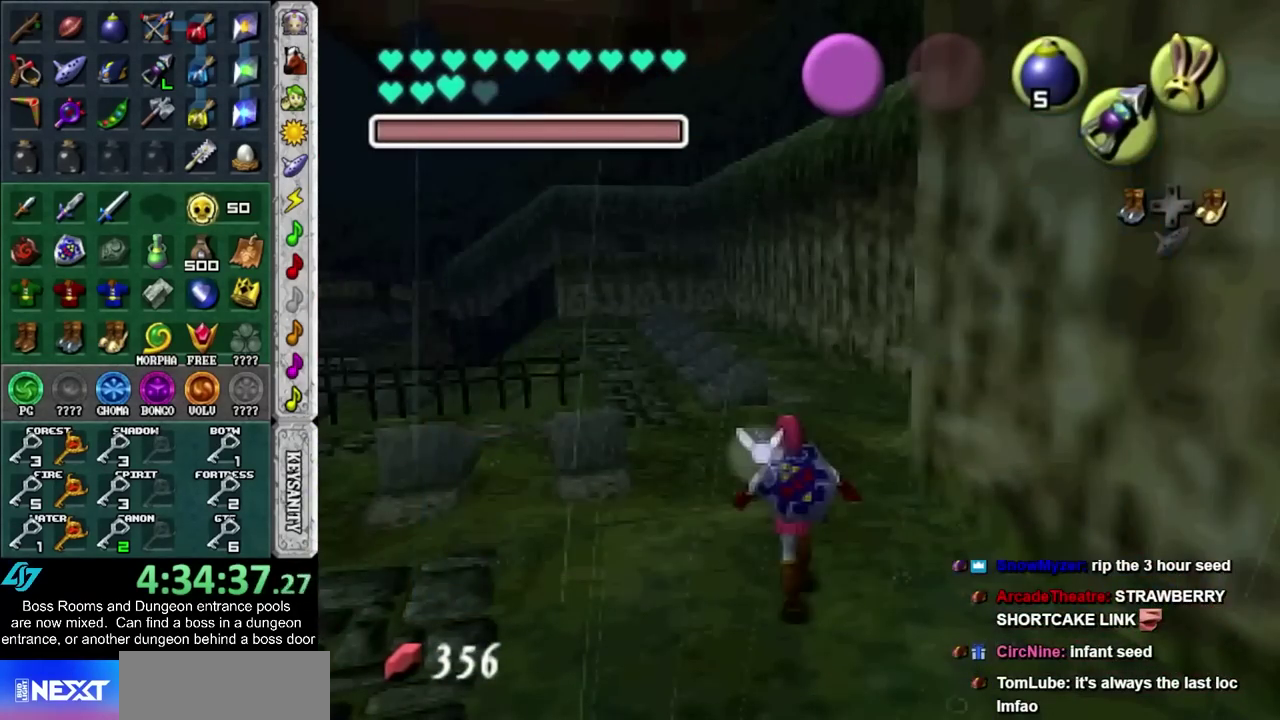
{"buttons": ["HOME"], "left_stick": "up-left", "right_stick": "center", "events": [[417, "HOME", "down"]]}
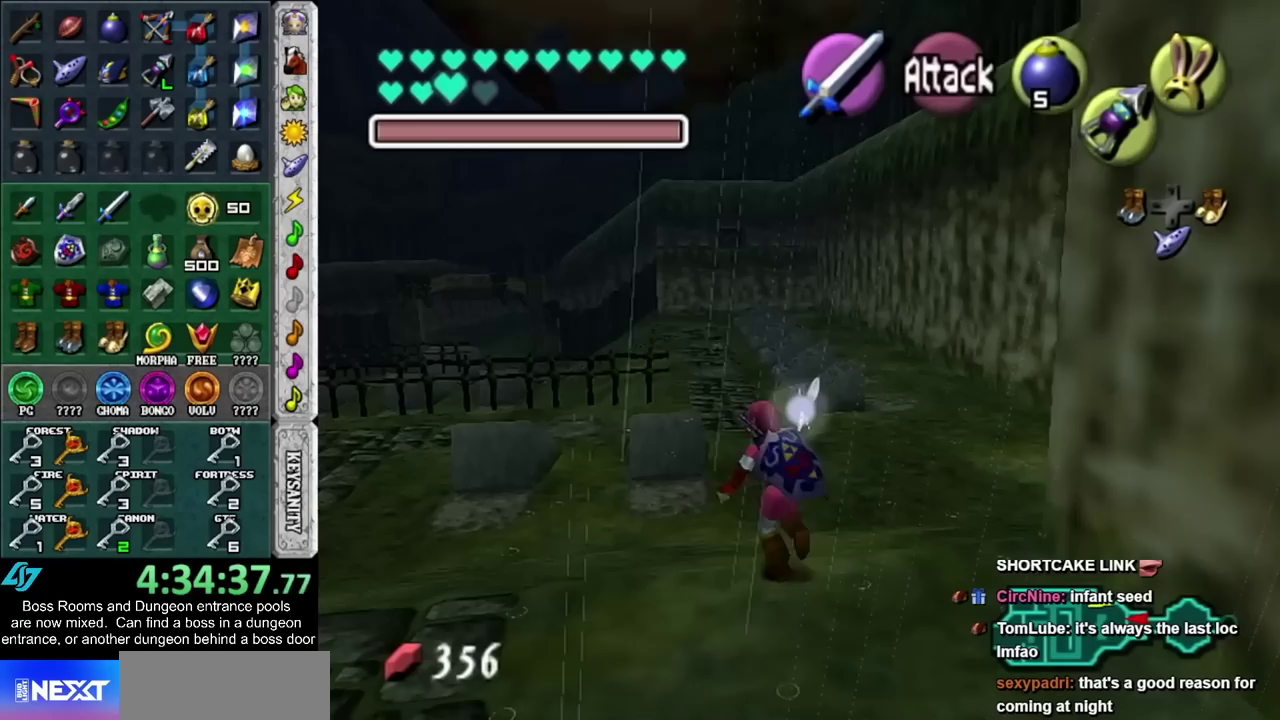
{"buttons": [], "left_stick": "up", "right_stick": "center", "events": [[17, "left_stick", "up"], [50, "HOME", "up"], [133, "HOME", "down"], [267, "HOME", "up"]]}
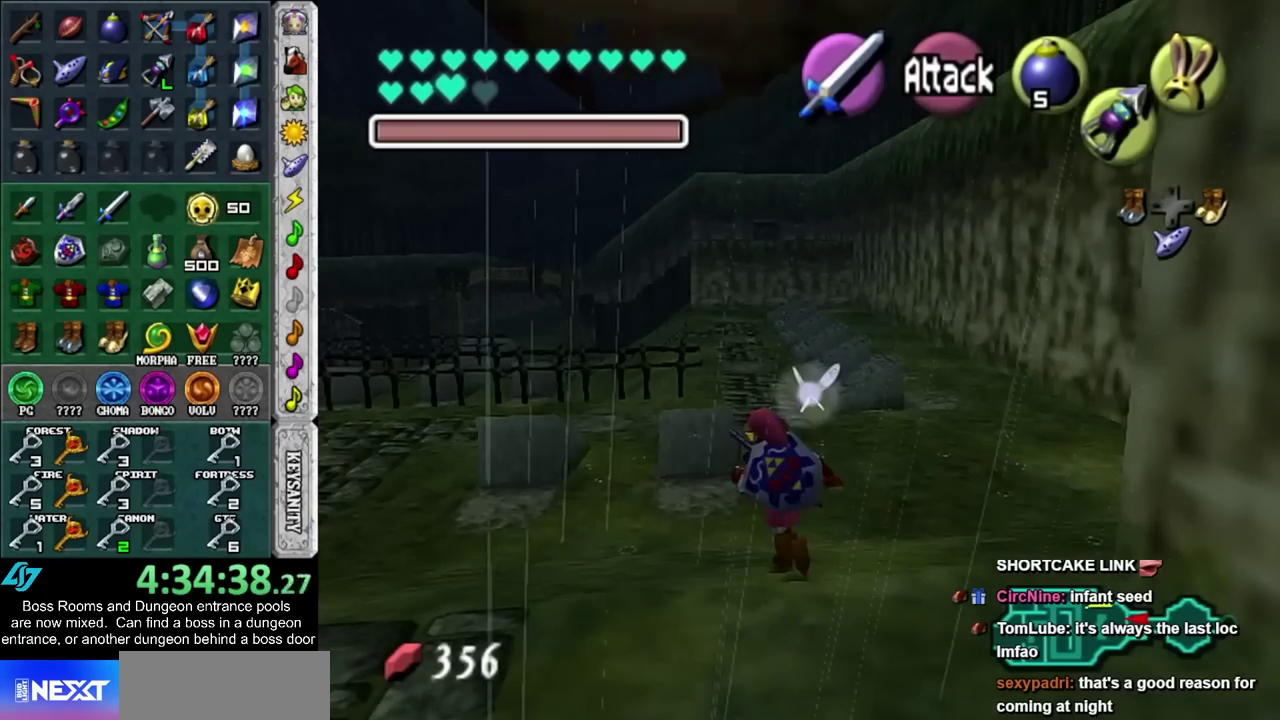
{"buttons": ["R1"], "left_stick": "center", "right_stick": "center", "events": [[17, "left_stick", "center"], [133, "left_stick", "down"], [217, "left_stick", "up"], [317, "R1", "down"], [400, "left_stick", "center"]]}
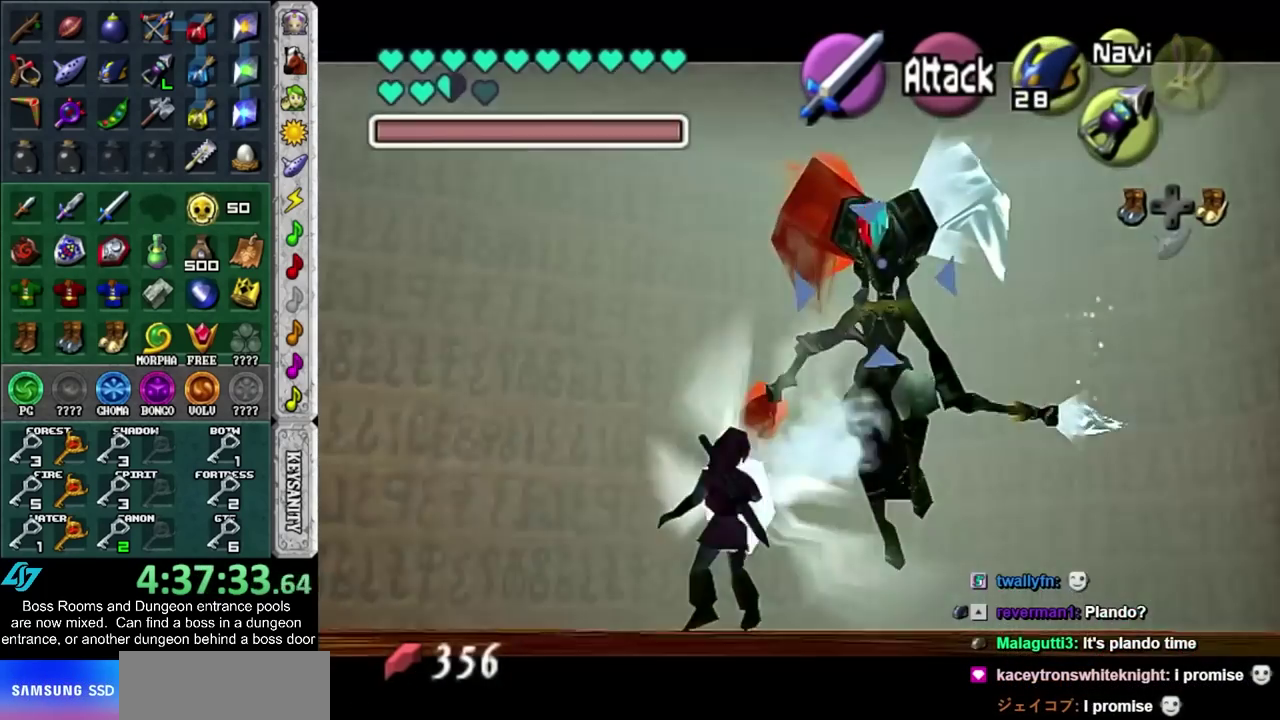
{"buttons": ["CROSS"], "left_stick": "up", "right_stick": "center", "events": [[150, "left_stick", "up"], [183, "R1", "up"], [300, "CROSS", "down"], [400, "CROSS", "up"], [467, "CROSS", "down"]]}
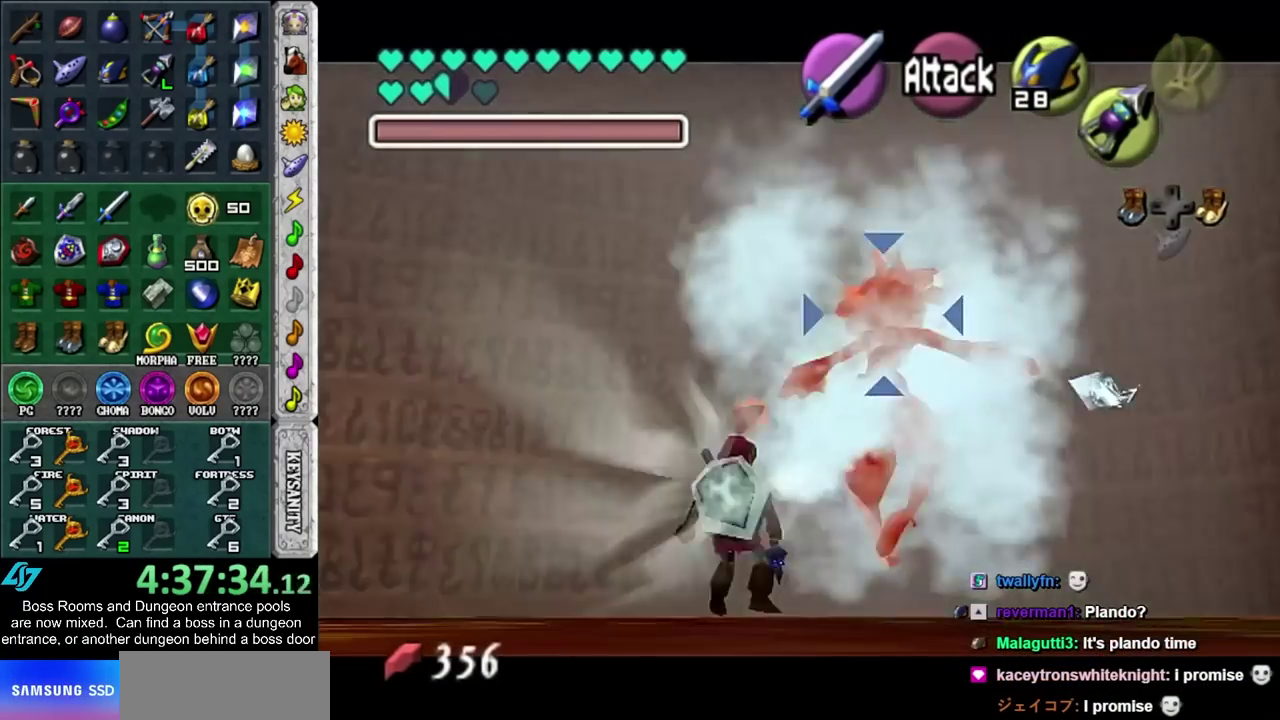
{"buttons": [], "left_stick": "up", "right_stick": "center", "events": [[183, "CROSS", "up"], [267, "L1", "down"], [400, "L1", "up"]]}
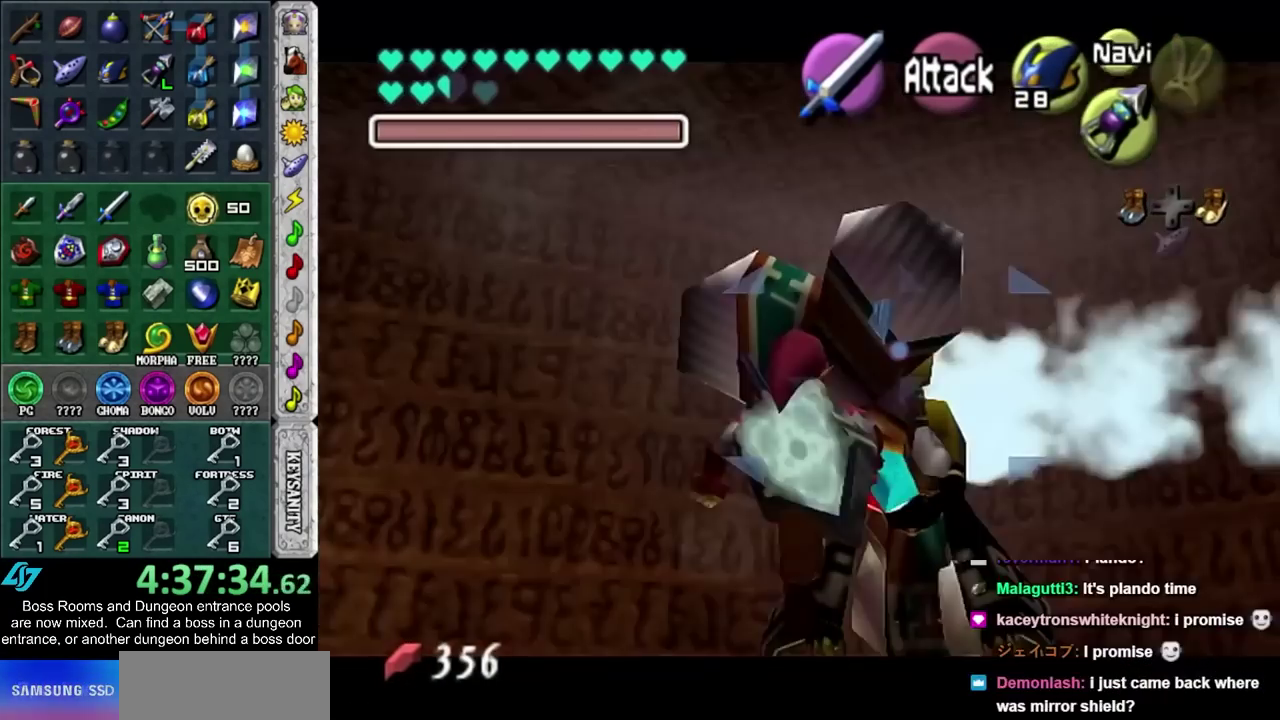
{"buttons": [], "left_stick": "up", "right_stick": "center", "events": []}
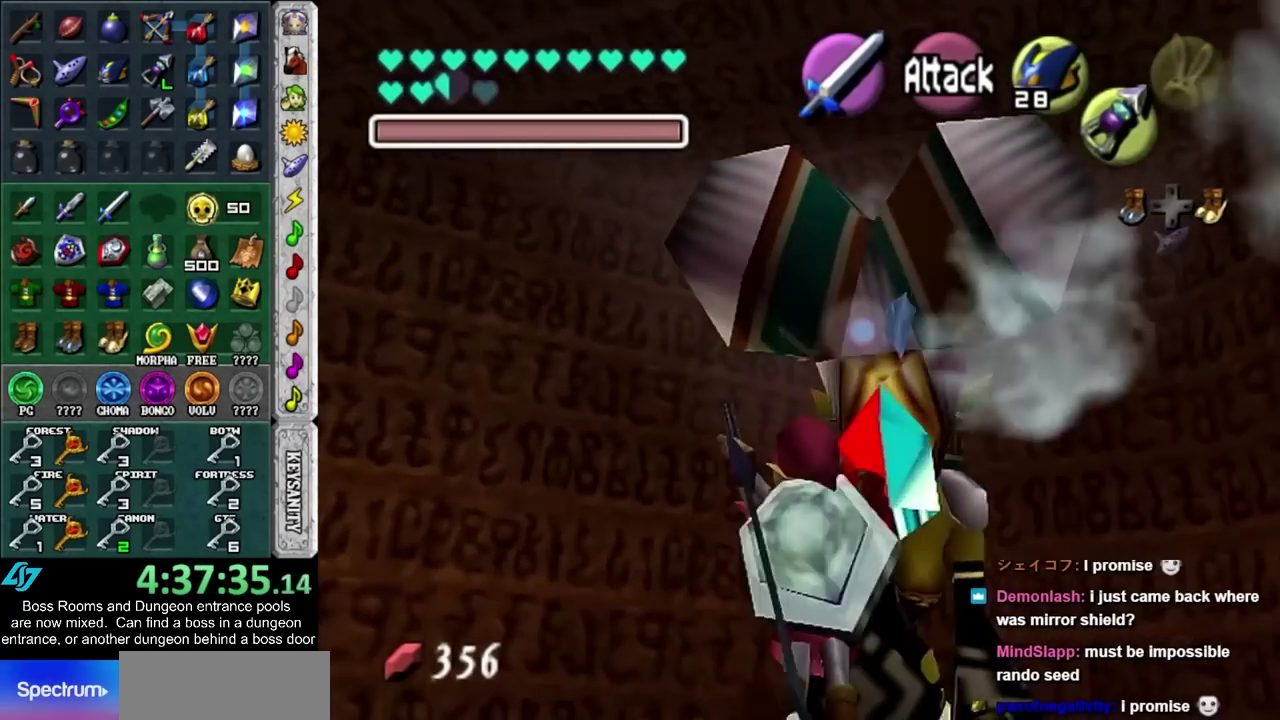
{"buttons": ["R1"], "left_stick": "center", "right_stick": "center", "events": [[333, "R1", "down"], [367, "left_stick", "center"]]}
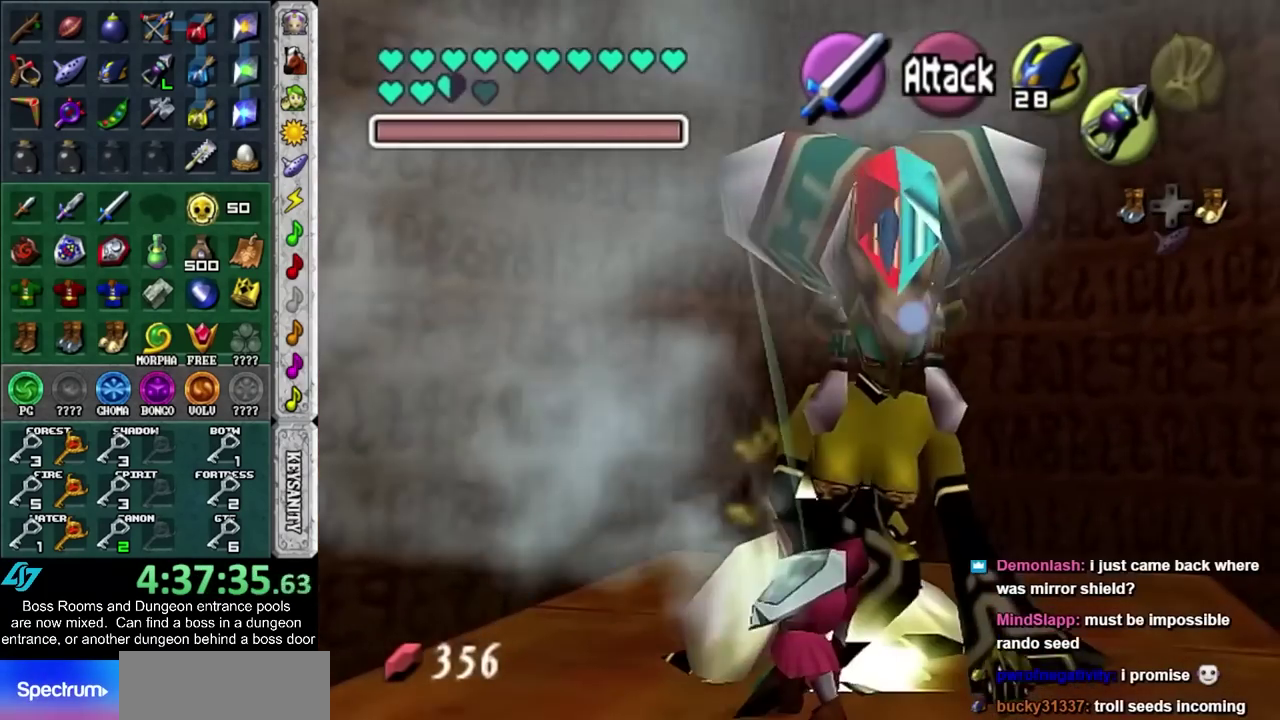
{"buttons": ["R1"], "left_stick": "center", "right_stick": "center", "events": []}
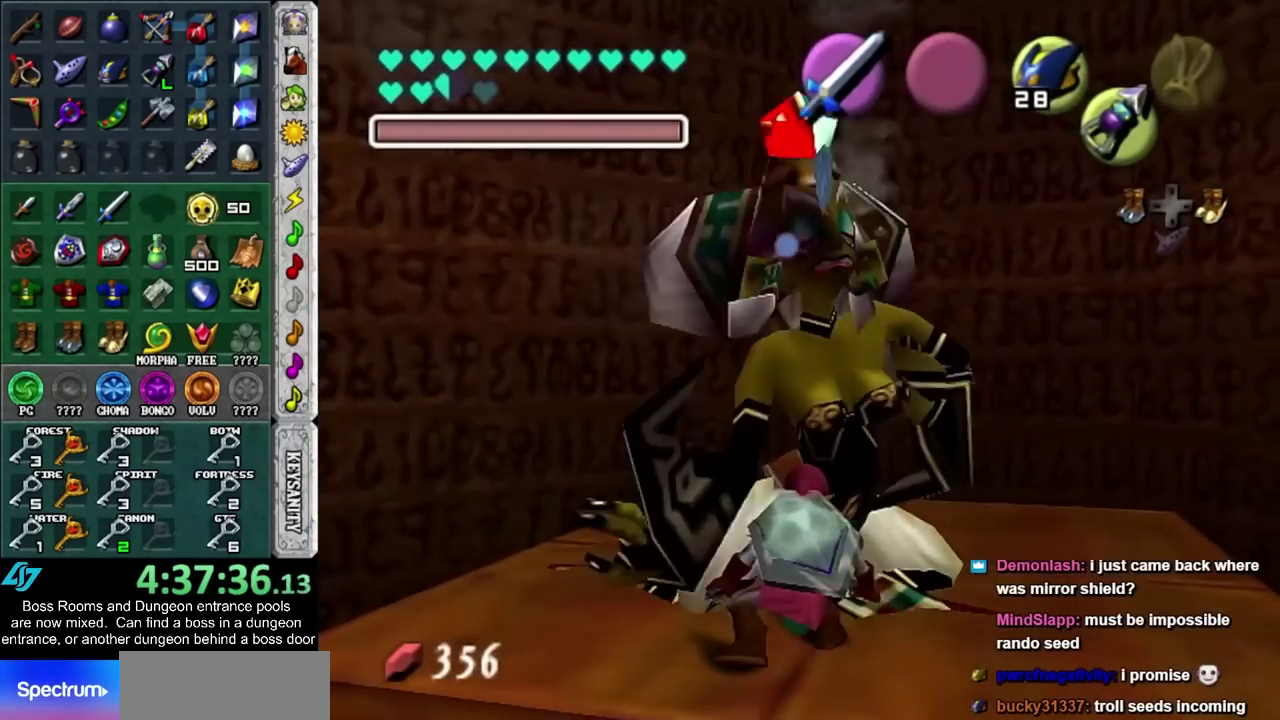
{"buttons": ["R1"], "left_stick": "center", "right_stick": "center", "events": []}
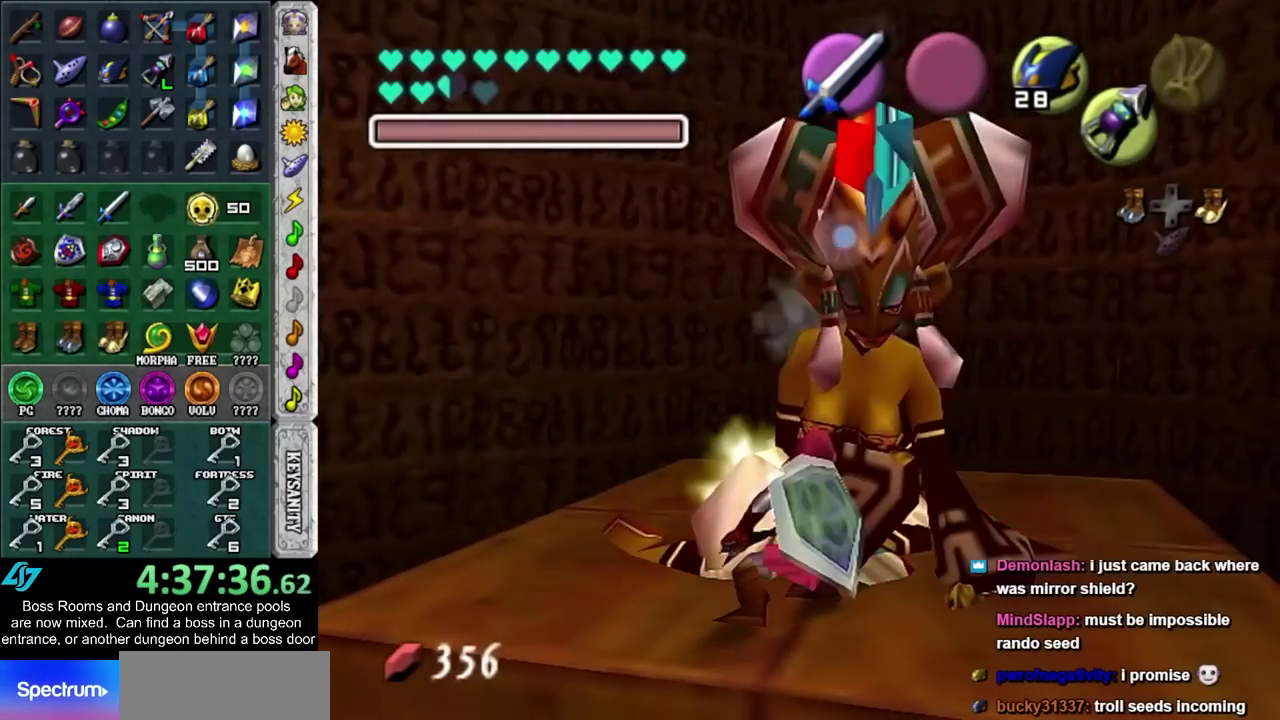
{"buttons": ["R1"], "left_stick": "center", "right_stick": "center", "events": []}
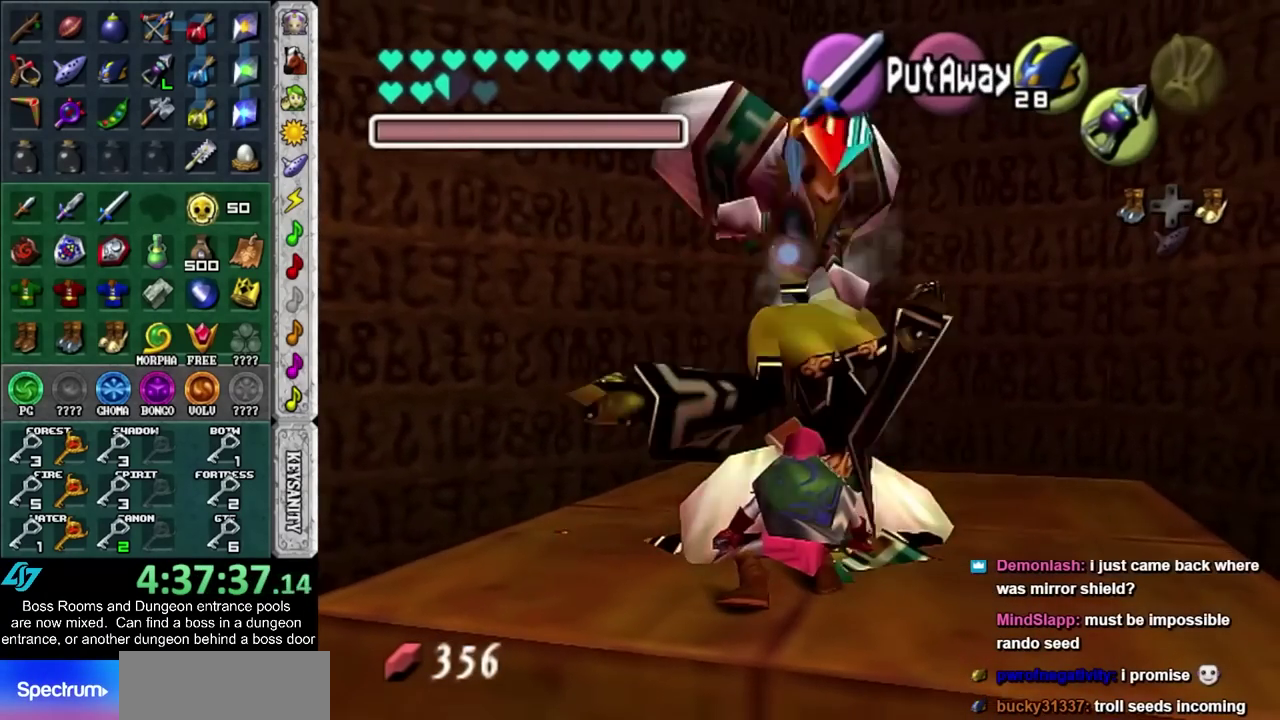
{"buttons": ["R1"], "left_stick": "center", "right_stick": "center", "events": []}
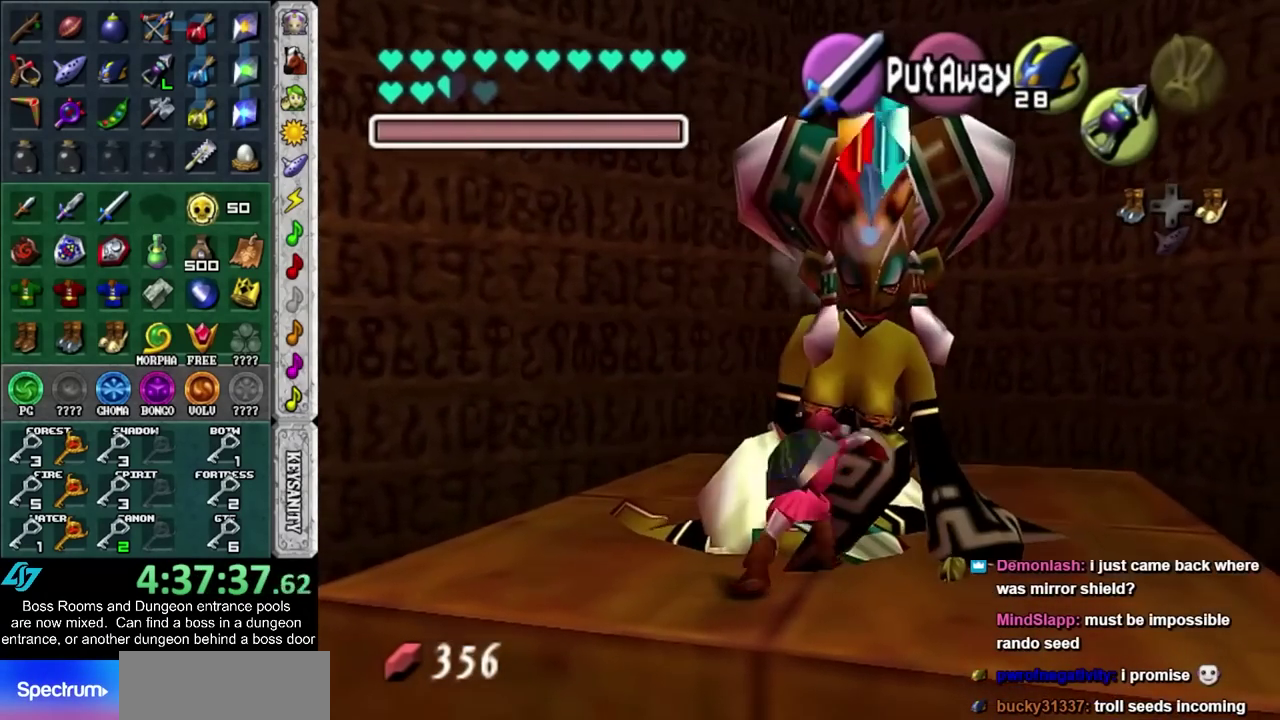
{"buttons": ["R1"], "left_stick": "center", "right_stick": "center", "events": []}
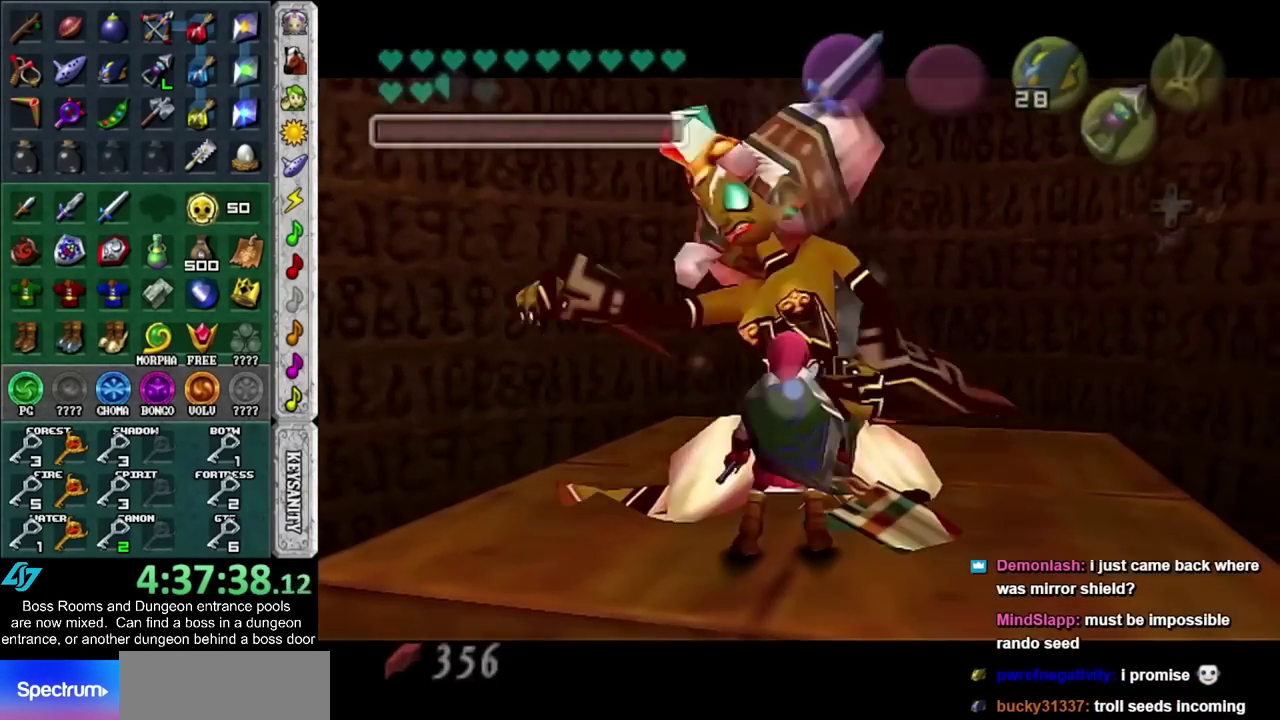
{"buttons": [], "left_stick": "center", "right_stick": "center", "events": [[267, "R1", "up"]]}